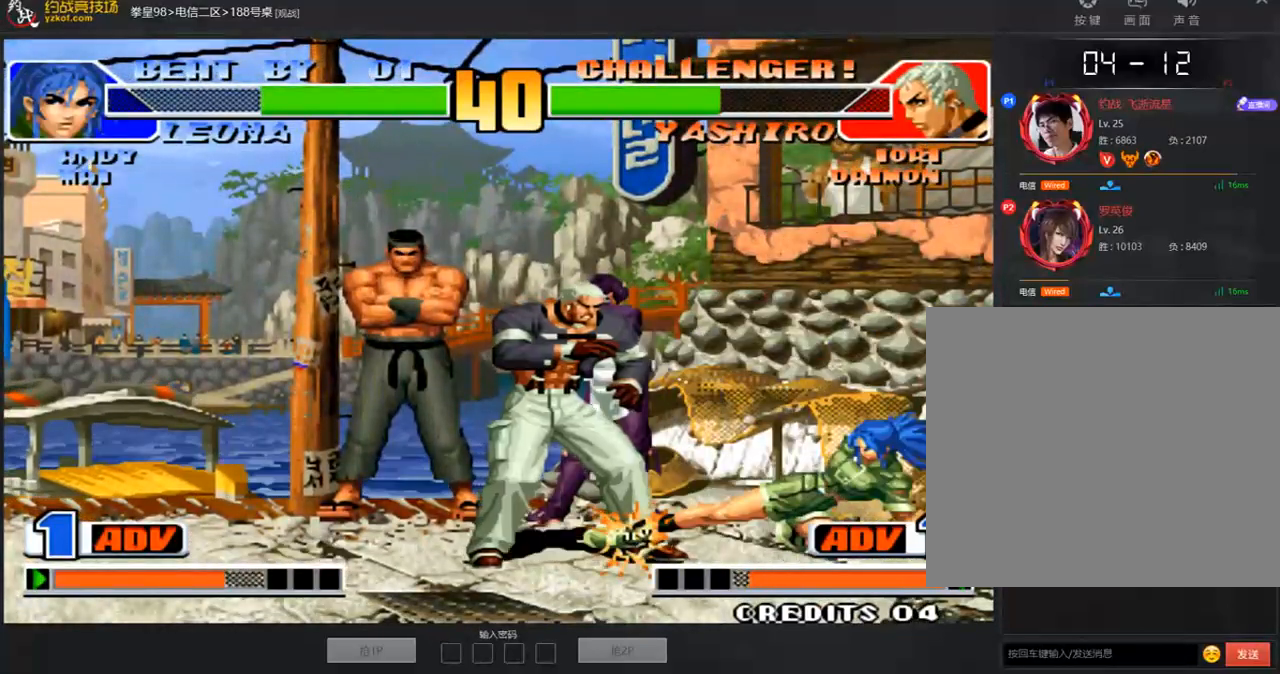
Gameplay with a controller (arcade stick); each line is a JSON object with the inputs held at the frame after it. "events" lists button and stick changes between this image and that frame as [ms after this image, input, new state], when the widget could be followed in between. Not read: L3 R3.
{"buttons": [], "left_stick": "left", "events": [[218, "D", "down"], [268, "D", "up"], [302, "D", "down"], [402, "D", "up"], [402, "left_stick", "right"], [503, "left_stick", "left"]]}
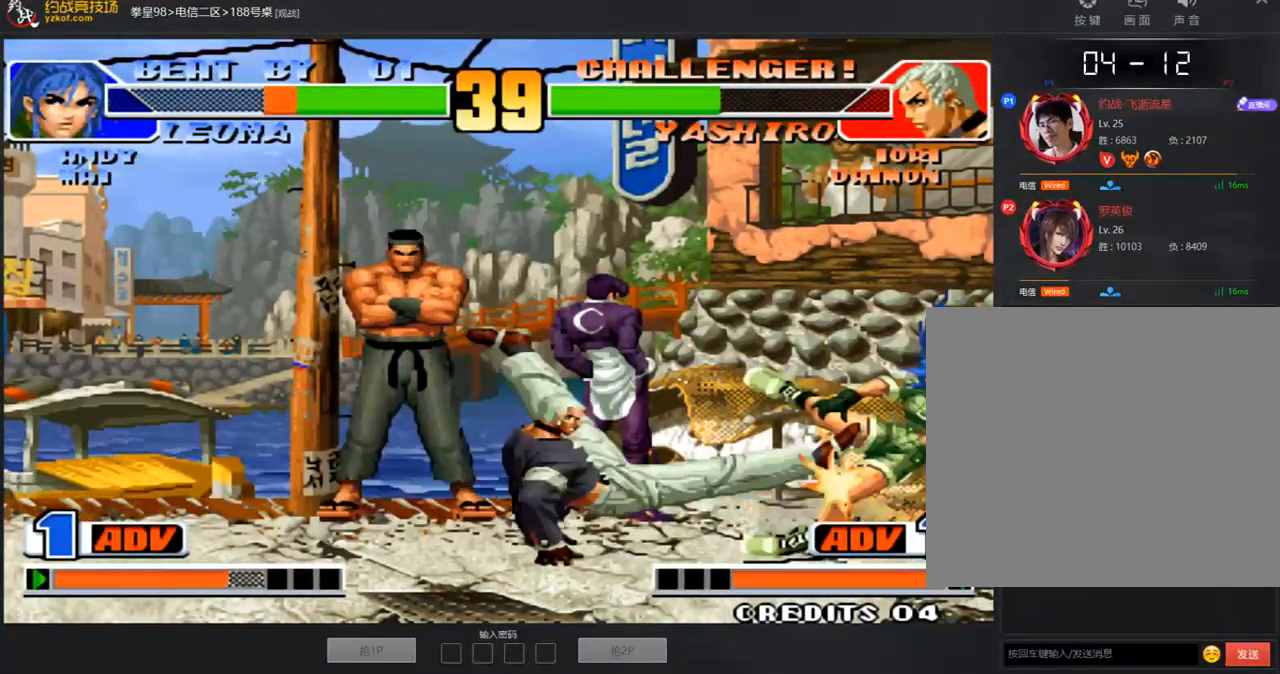
{"buttons": [], "left_stick": "center", "events": [[16, "left_stick", "right"], [50, "A", "down"], [167, "A", "up"], [234, "A", "down"], [301, "B", "down"], [301, "C", "down"], [368, "left_stick", "center"], [468, "C", "up"], [502, "A", "up"], [502, "B", "up"]]}
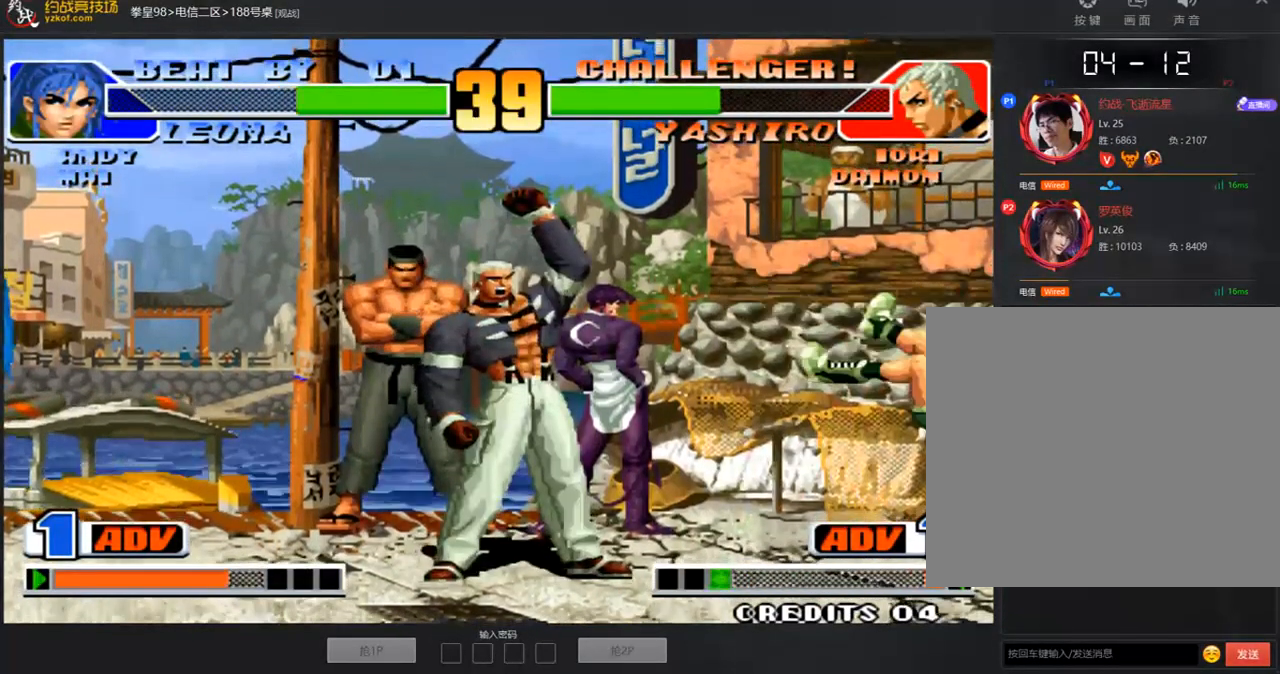
{"buttons": [], "left_stick": "left", "events": [[84, "left_stick", "right"], [502, "left_stick", "left"]]}
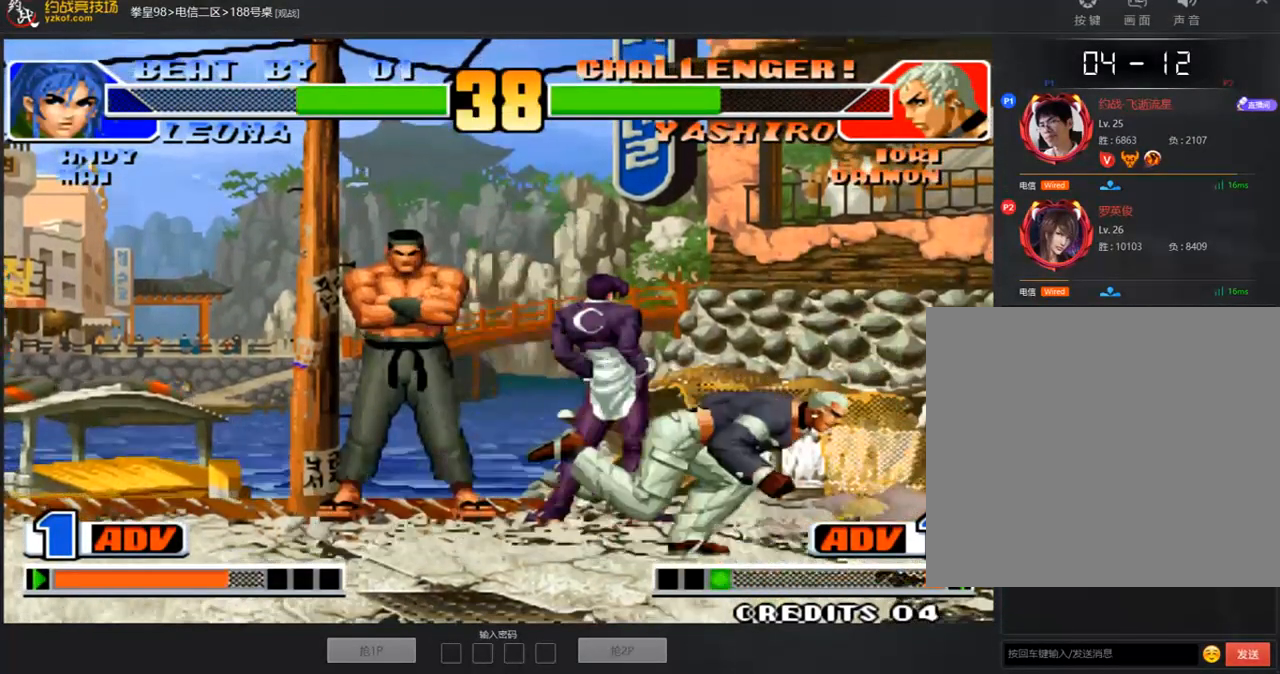
{"buttons": [], "left_stick": "down-left", "events": [[134, "left_stick", "right"], [285, "A", "down"], [302, "left_stick", "down"], [352, "left_stick", "down-left"], [436, "A", "up"]]}
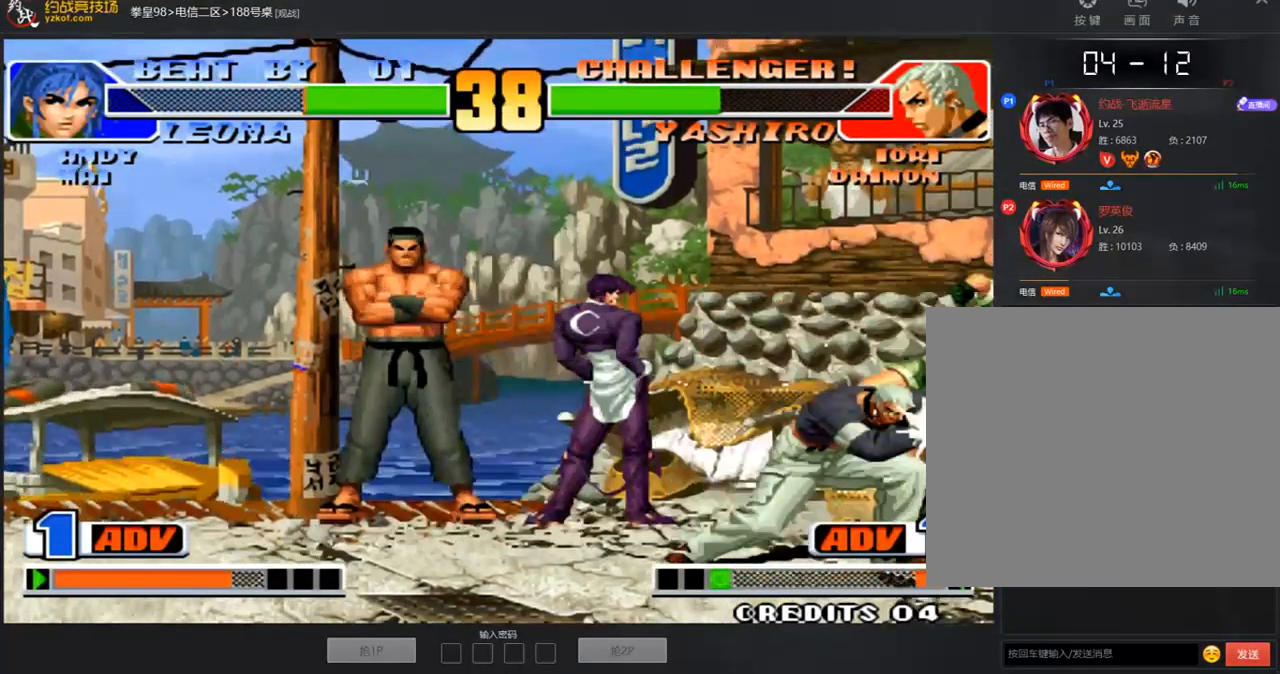
{"buttons": [], "left_stick": "left", "events": [[318, "left_stick", "center"], [385, "left_stick", "right"], [452, "left_stick", "left"]]}
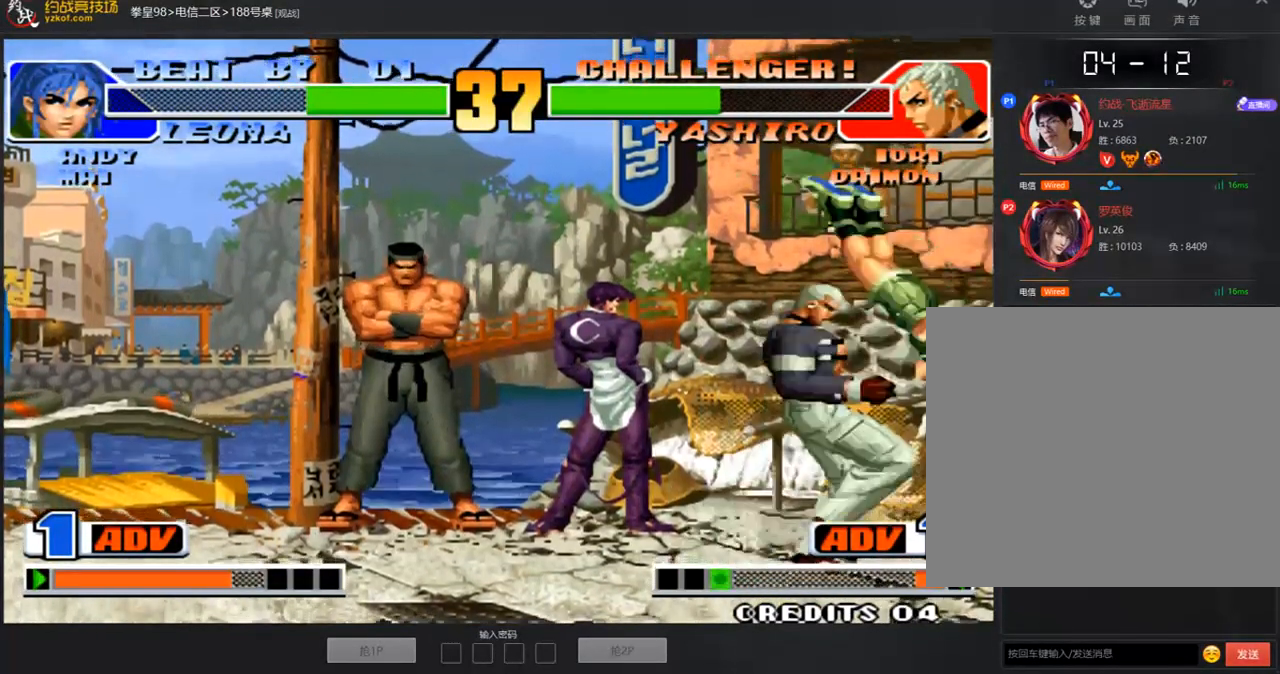
{"buttons": ["A"], "left_stick": "left", "events": [[101, "left_stick", "down"], [168, "C", "down"], [168, "left_stick", "up-right"], [218, "A", "down"], [218, "C", "up"], [251, "left_stick", "center"], [285, "A", "up"], [318, "left_stick", "left"], [352, "A", "down"]]}
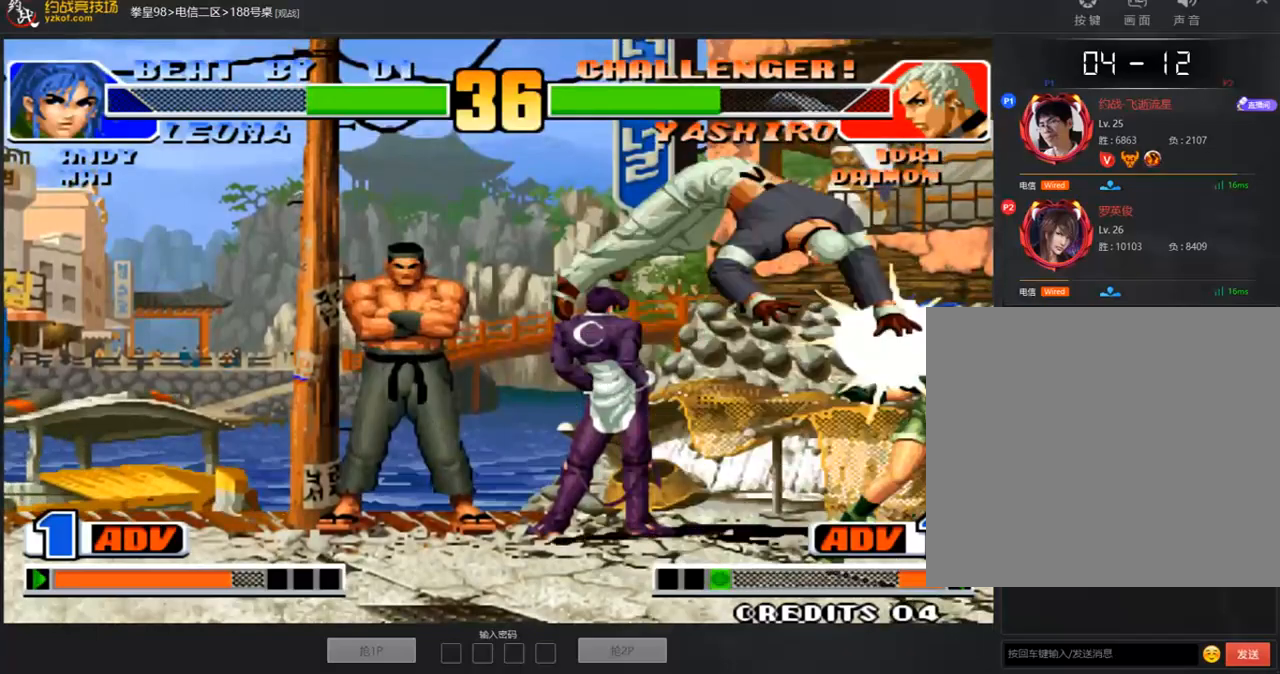
{"buttons": [], "left_stick": "center", "events": [[151, "A", "up"], [185, "B", "down"], [185, "C", "down"], [185, "left_stick", "center"], [201, "A", "down"], [352, "A", "up"], [402, "B", "up"], [402, "C", "up"]]}
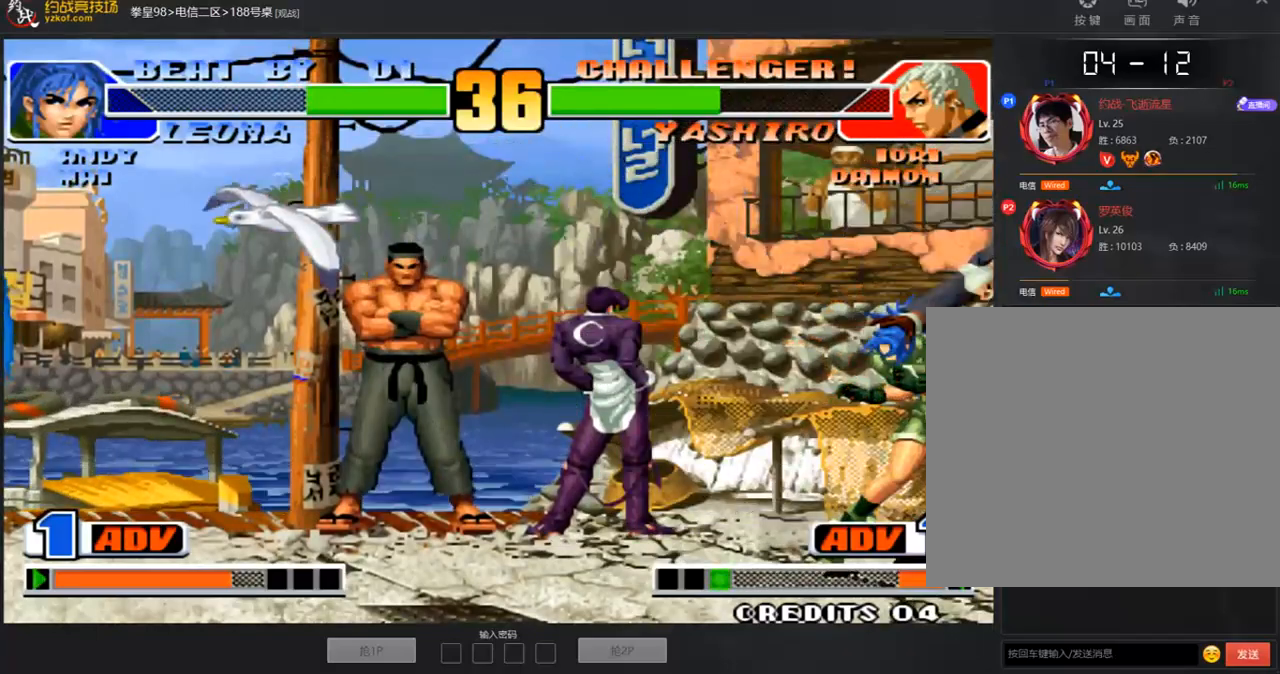
{"buttons": [], "left_stick": "center", "events": [[50, "B", "down"], [50, "C", "down"], [83, "A", "down"], [100, "B", "up"], [100, "C", "up"], [150, "A", "up"], [217, "B", "down"], [217, "C", "down"], [284, "A", "down"], [284, "B", "up"], [351, "A", "up"], [418, "C", "up"]]}
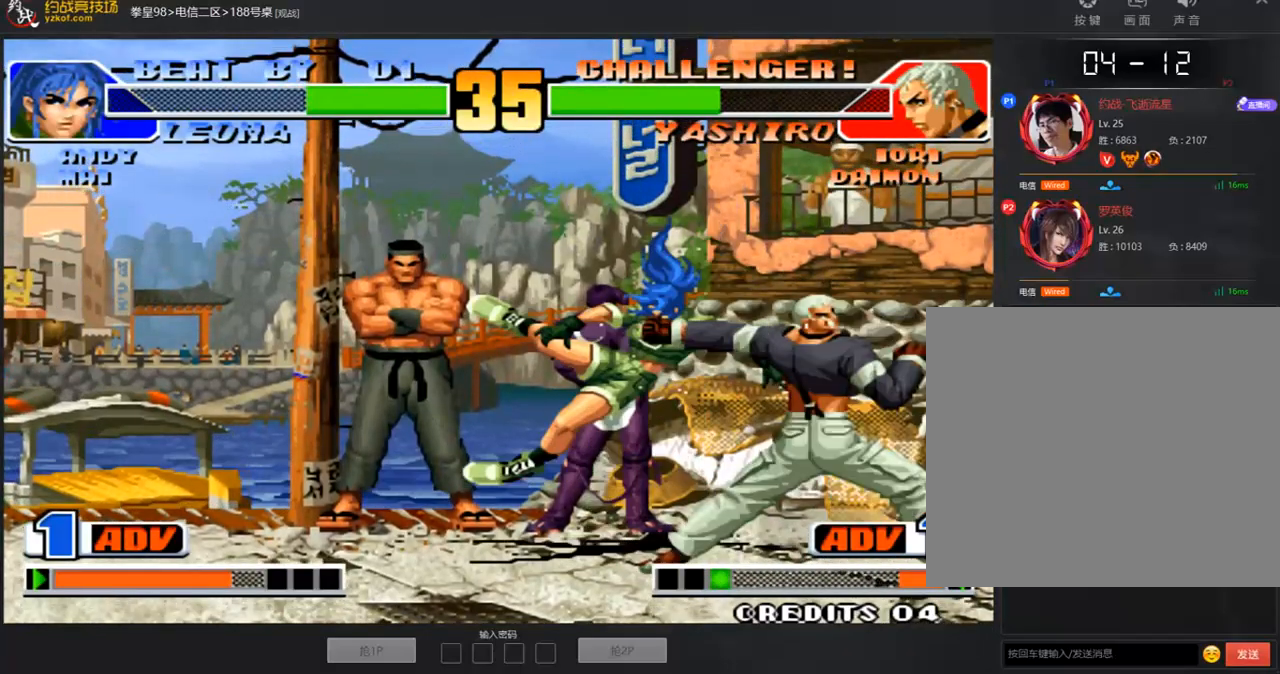
{"buttons": [], "left_stick": "center", "events": [[50, "A", "down"], [50, "B", "down"], [50, "C", "down"], [268, "C", "up"], [318, "B", "up"], [385, "A", "up"]]}
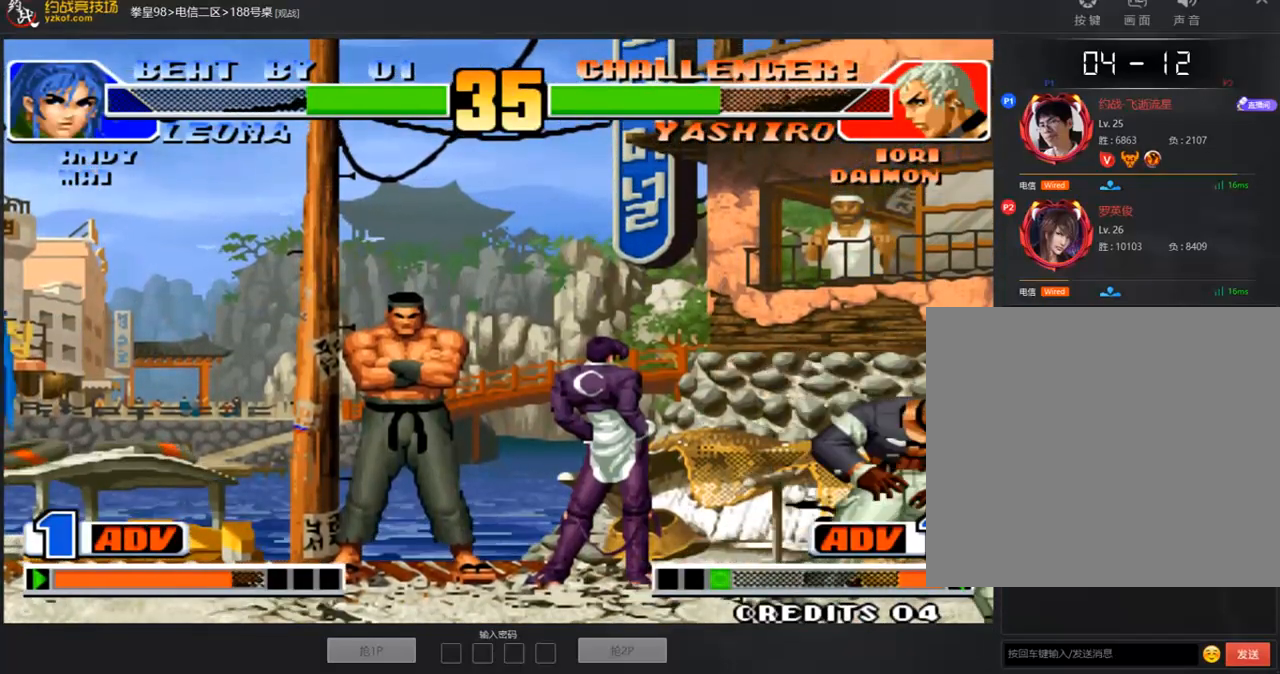
{"buttons": [], "left_stick": "right"}
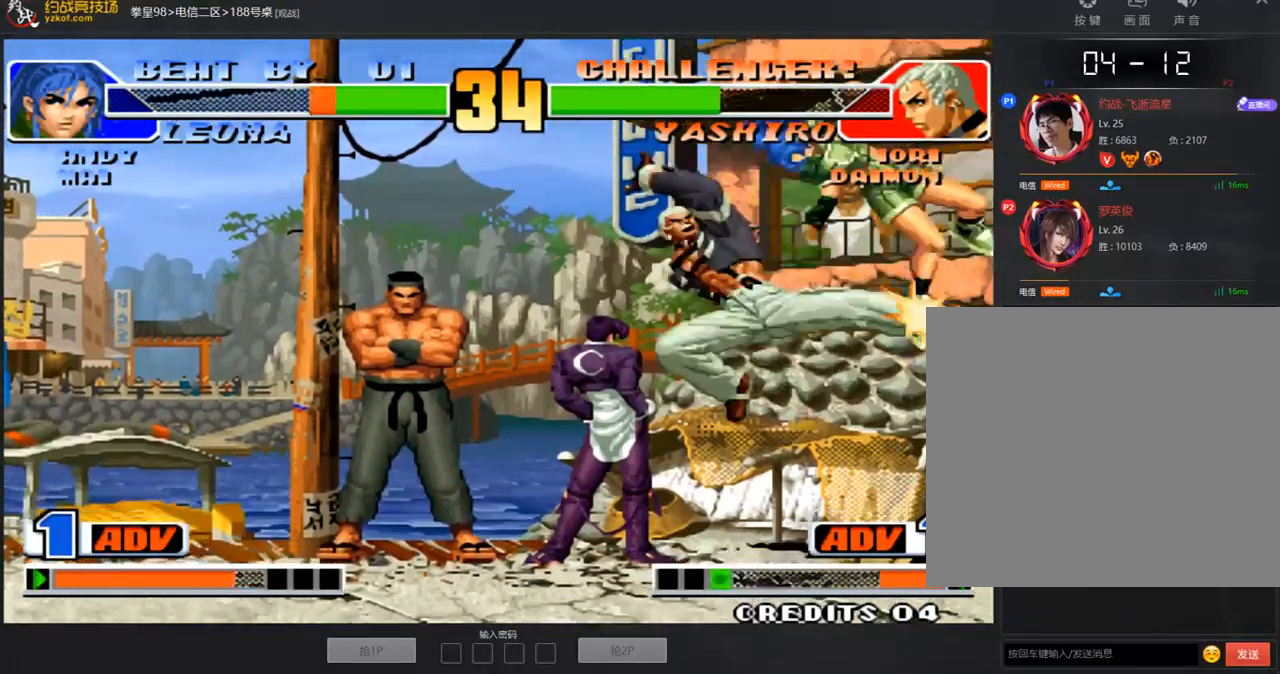
{"buttons": [], "left_stick": "right", "events": [[385, "left_stick", "center"], [435, "left_stick", "right"]]}
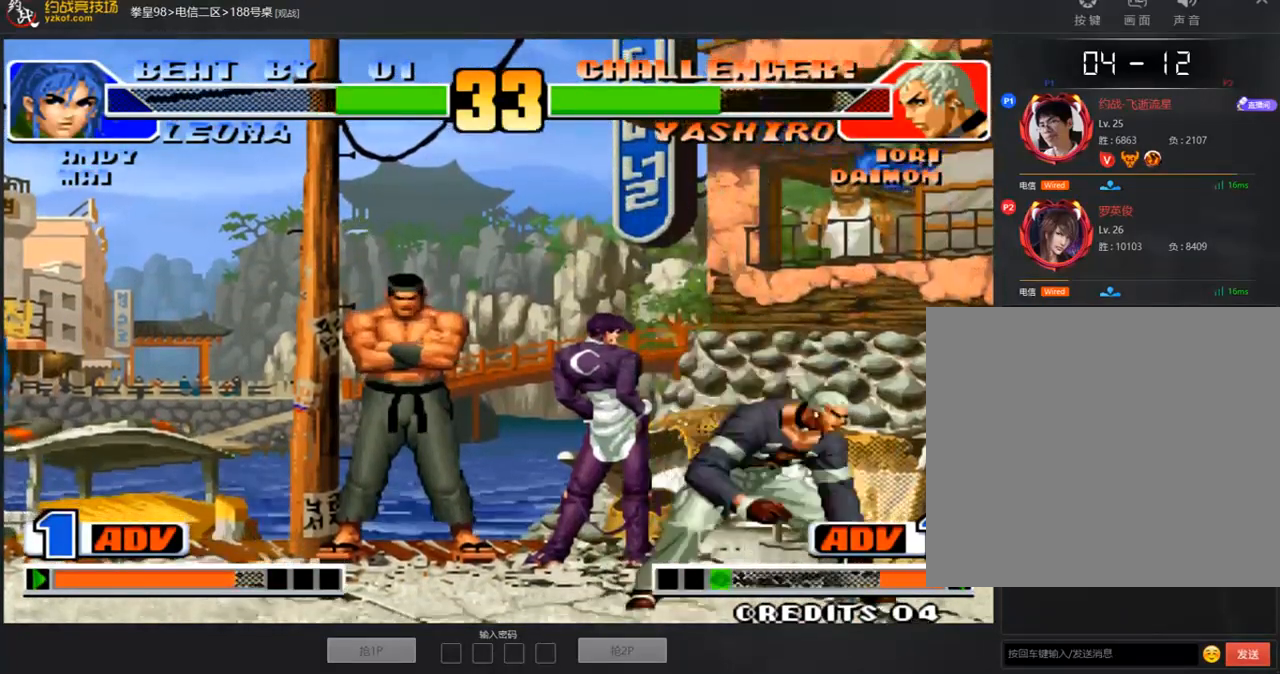
{"buttons": [], "left_stick": "left", "events": [[218, "D", "down"], [352, "D", "up"], [352, "left_stick", "left"], [402, "B", "down"], [486, "B", "up"]]}
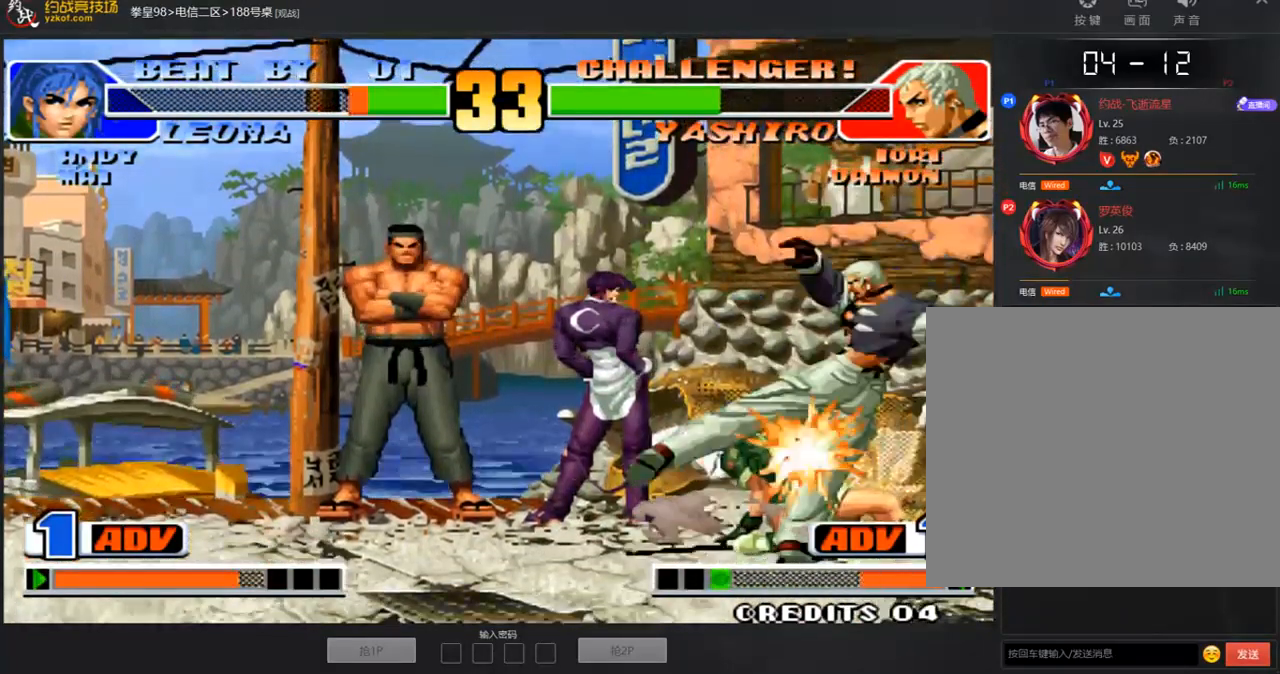
{"buttons": ["A"], "left_stick": "left", "events": [[134, "left_stick", "down"], [201, "left_stick", "right"], [301, "A", "down"], [301, "left_stick", "left"]]}
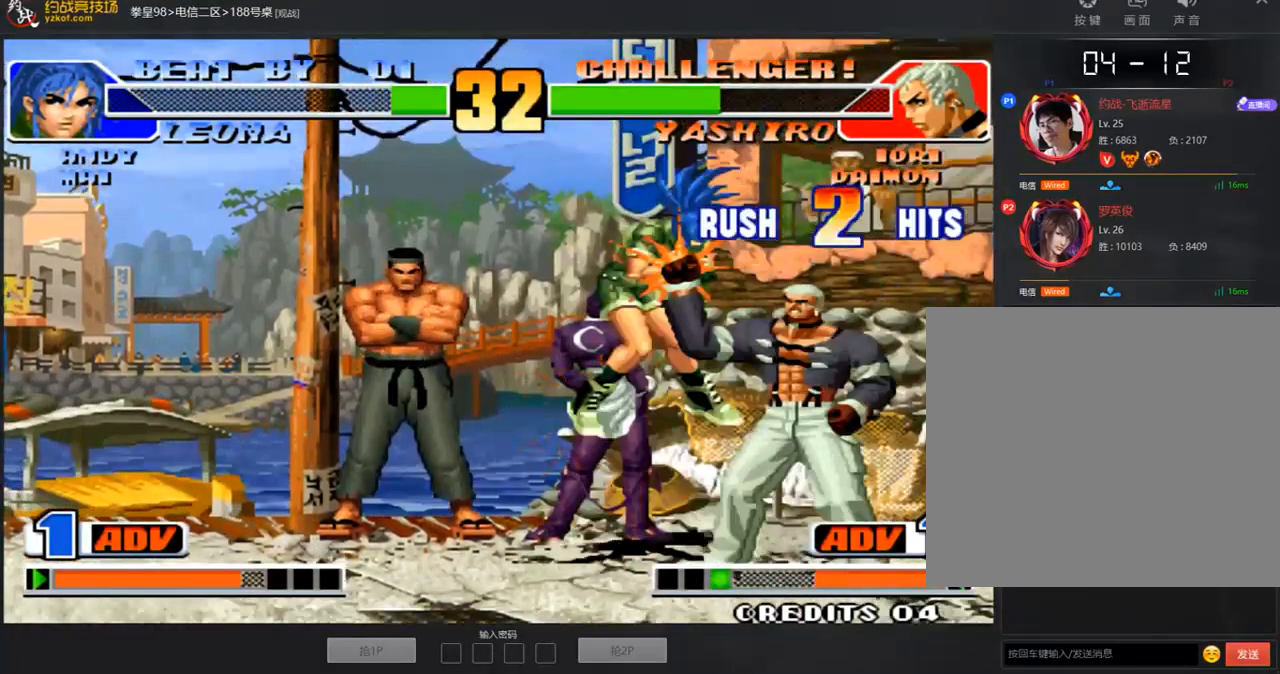
{"buttons": ["A"], "left_stick": "center", "events": [[67, "left_stick", "center"], [151, "A", "up"], [335, "A", "down"]]}
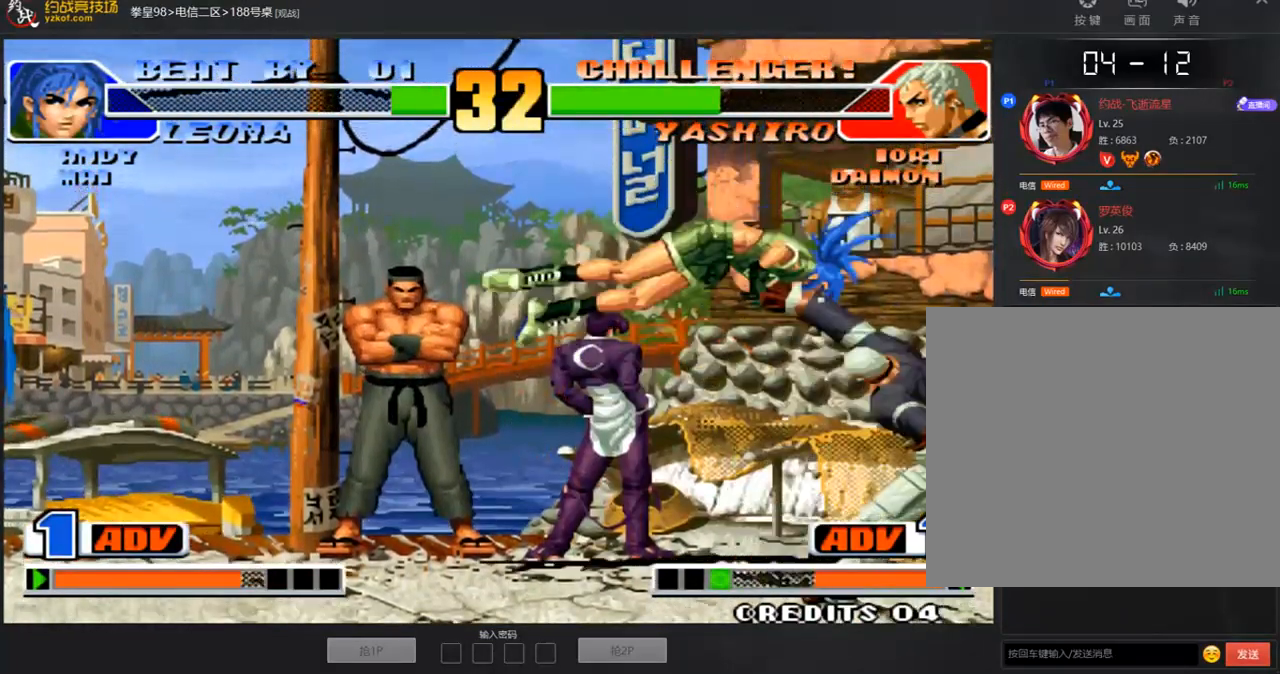
{"buttons": [], "left_stick": "center", "events": [[184, "A", "up"]]}
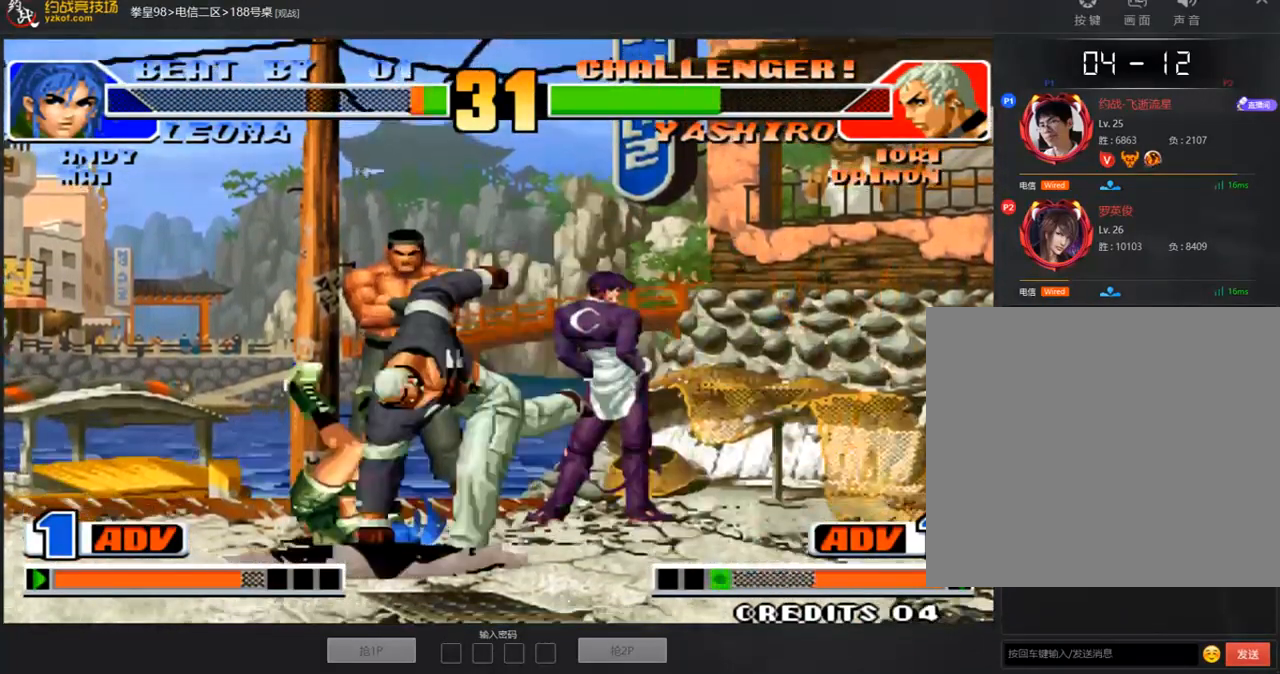
{"buttons": ["A", "B", "C"], "left_stick": "center", "events": [[268, "B", "down"], [268, "C", "down"], [385, "A", "down"]]}
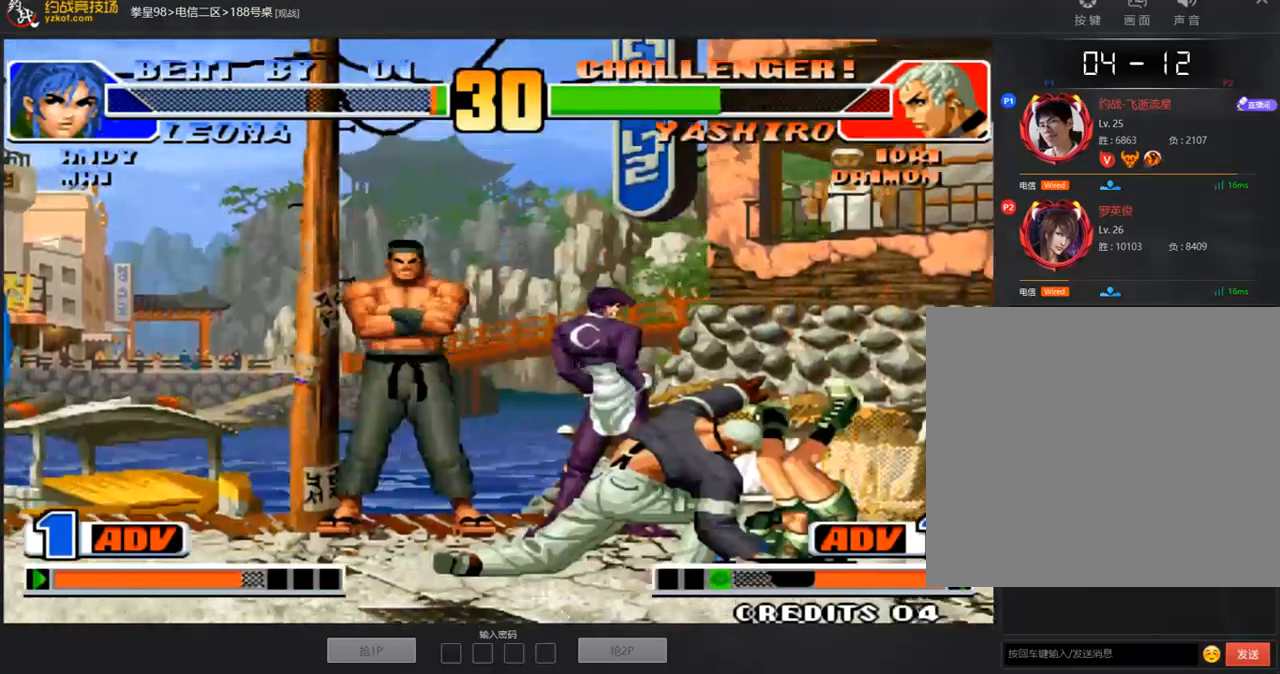
{"buttons": ["A", "B", "C"], "left_stick": "center", "events": []}
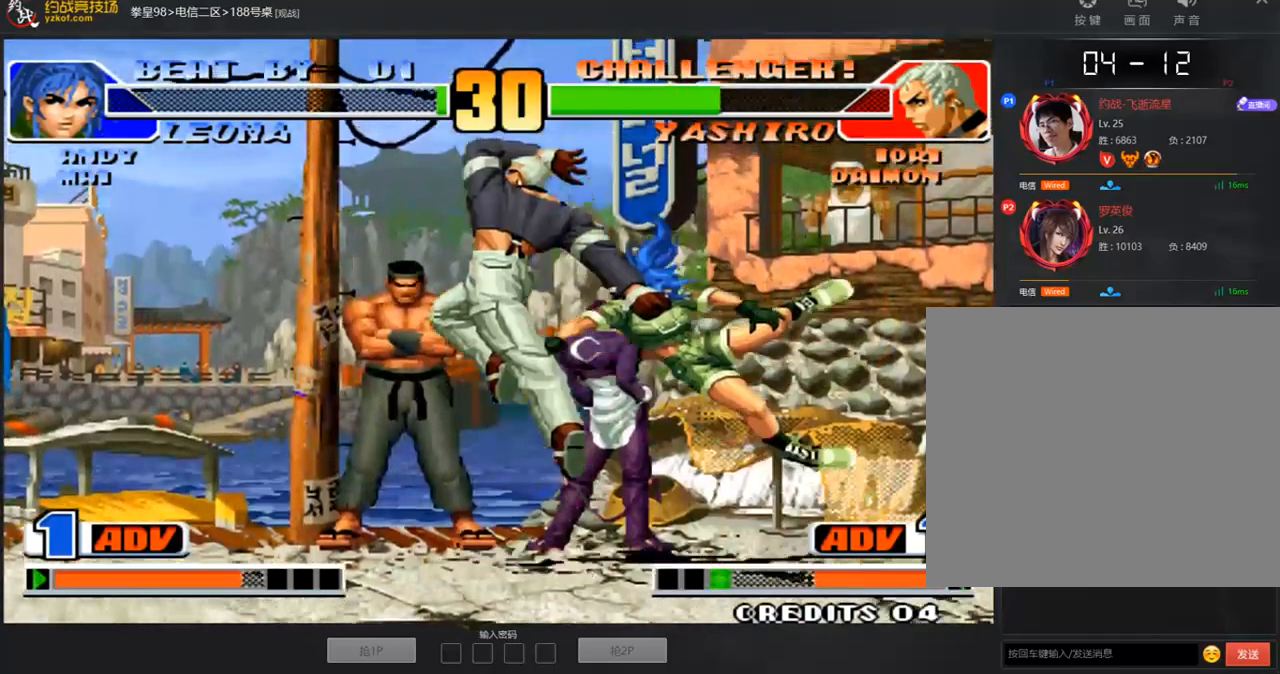
{"buttons": ["A", "C"], "left_stick": "center", "events": [[285, "B", "up"], [352, "B", "down"], [452, "B", "up"]]}
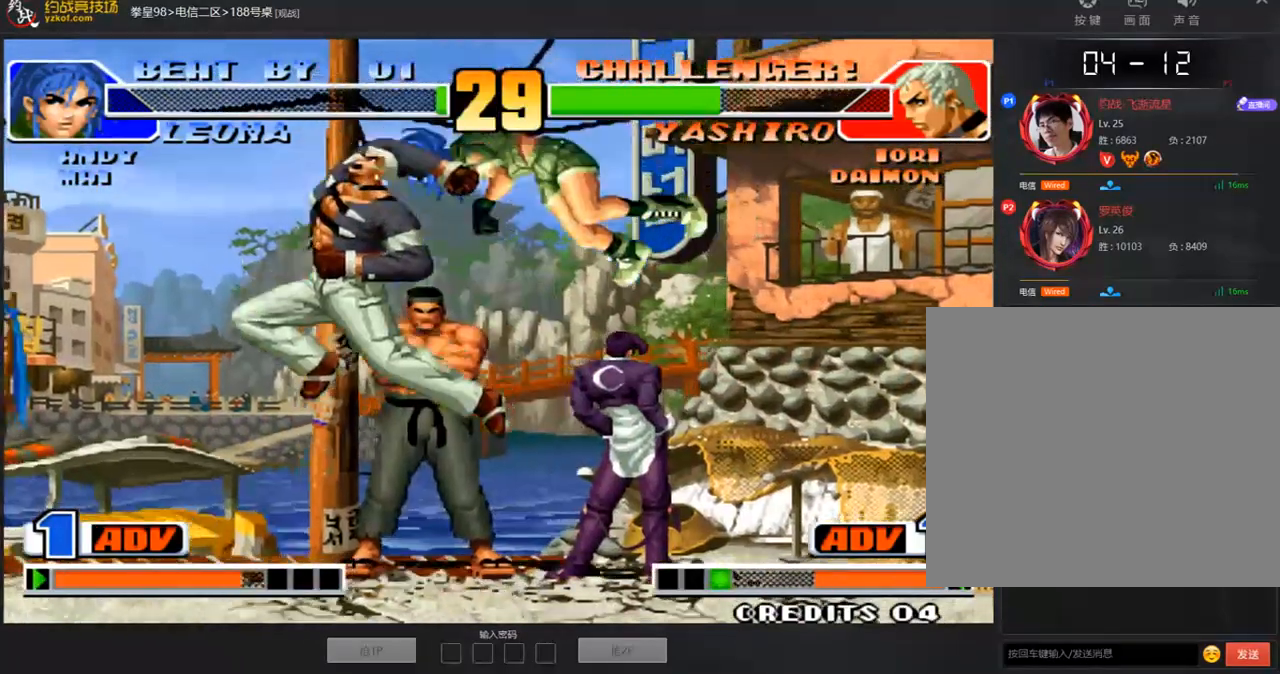
{"buttons": ["A", "C"], "left_stick": "center", "events": [[16, "B", "down"], [33, "A", "up"], [83, "A", "down"], [284, "B", "up"], [351, "B", "down"], [468, "B", "up"]]}
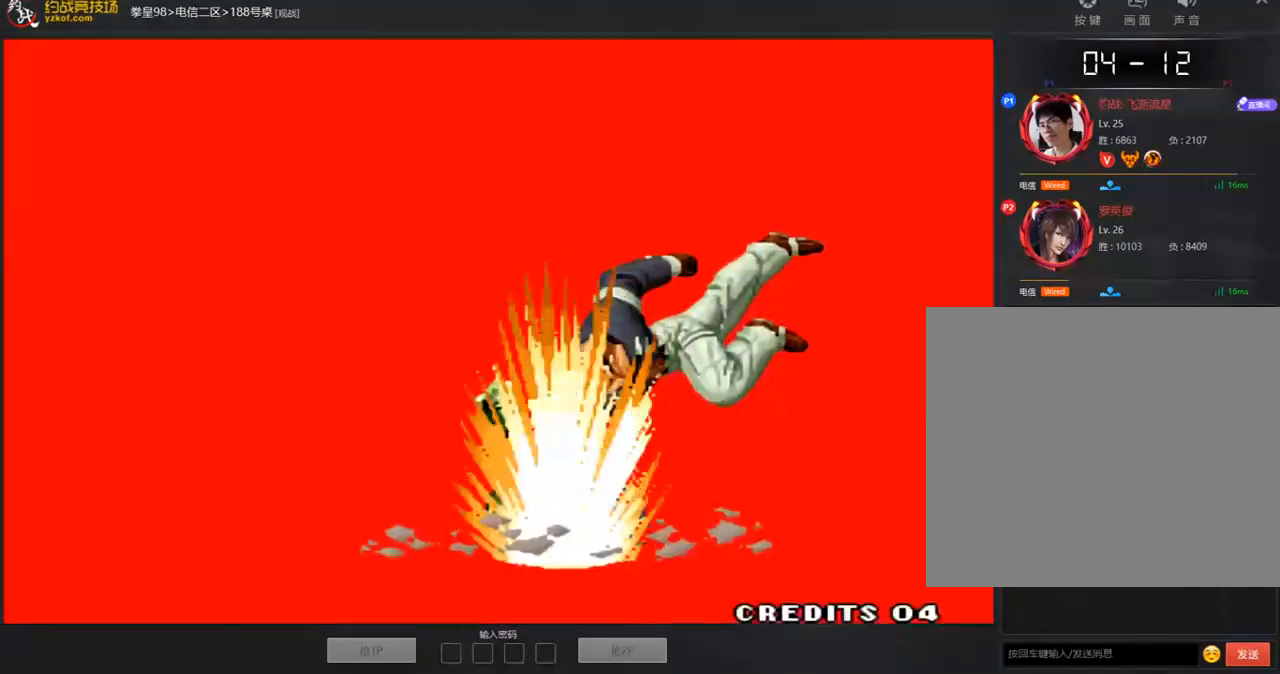
{"buttons": ["A", "B", "C"], "left_stick": "center", "events": [[34, "B", "down"], [84, "A", "up"], [134, "A", "down"], [168, "B", "up"], [218, "B", "down"], [385, "A", "up"], [436, "A", "down"]]}
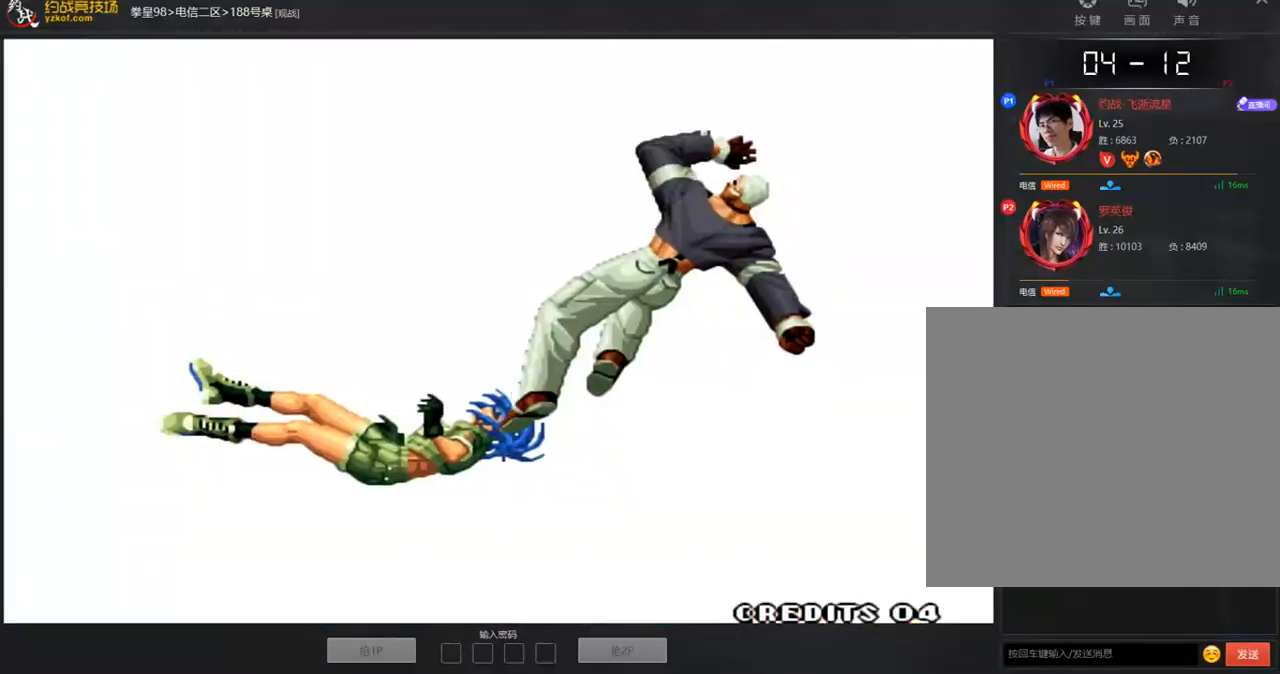
{"buttons": ["A", "C"], "left_stick": "center", "events": [[66, "A", "up"], [133, "A", "down"], [267, "A", "up"], [334, "B", "up"], [401, "B", "down"], [468, "A", "down"], [502, "B", "up"]]}
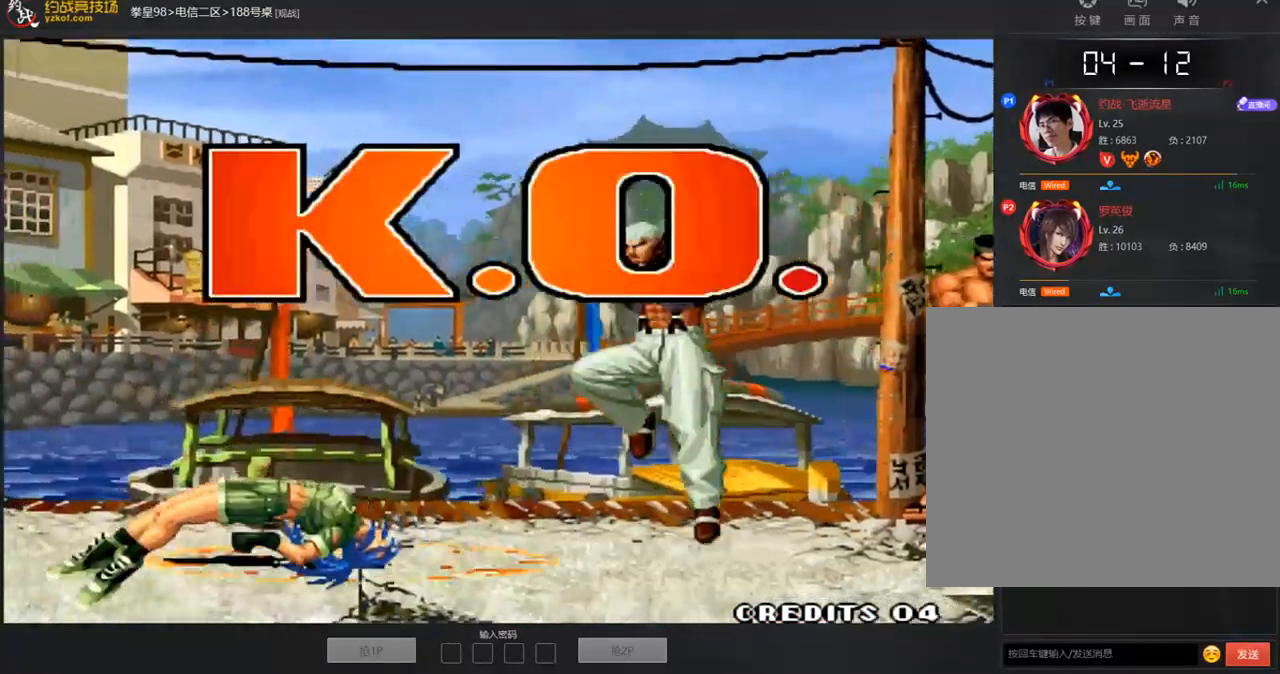
{"buttons": ["A", "B", "C"], "left_stick": "center", "events": [[50, "B", "down"], [318, "B", "up"], [368, "B", "down"]]}
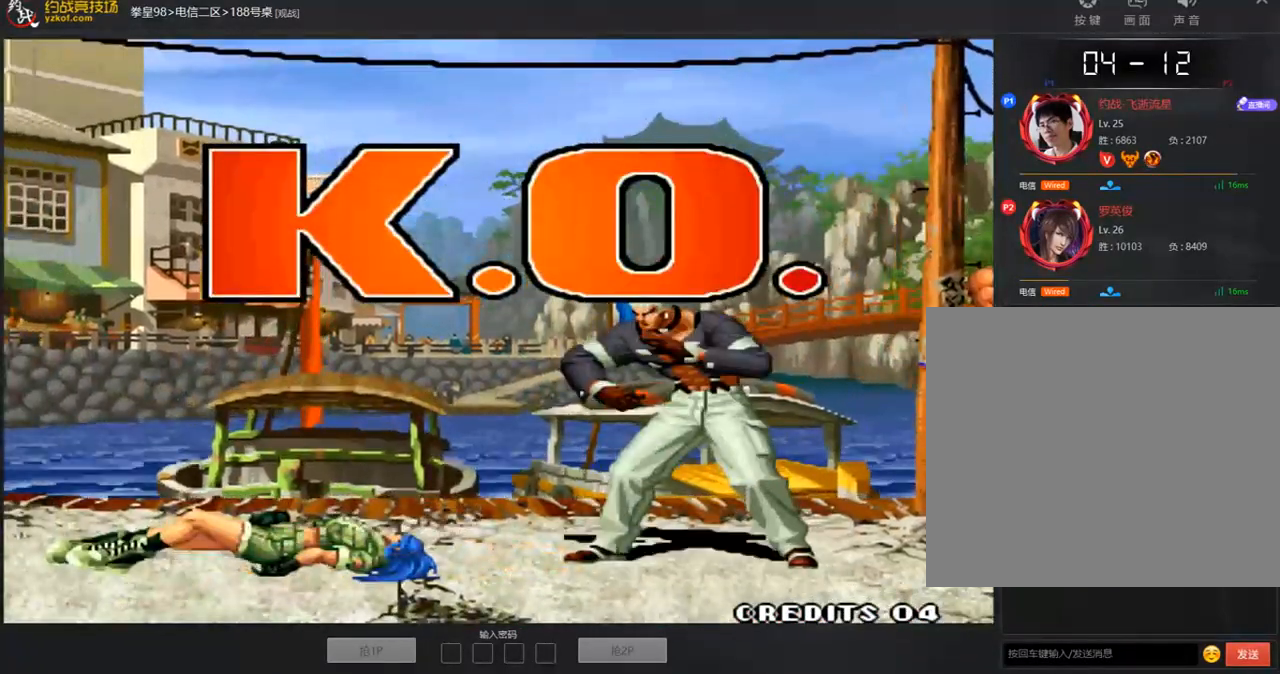
{"buttons": ["A"], "left_stick": "center", "events": [[67, "A", "up"], [134, "A", "down"], [151, "B", "up"], [201, "B", "down"], [318, "B", "up"], [318, "C", "up"], [385, "B", "down"], [469, "B", "up"]]}
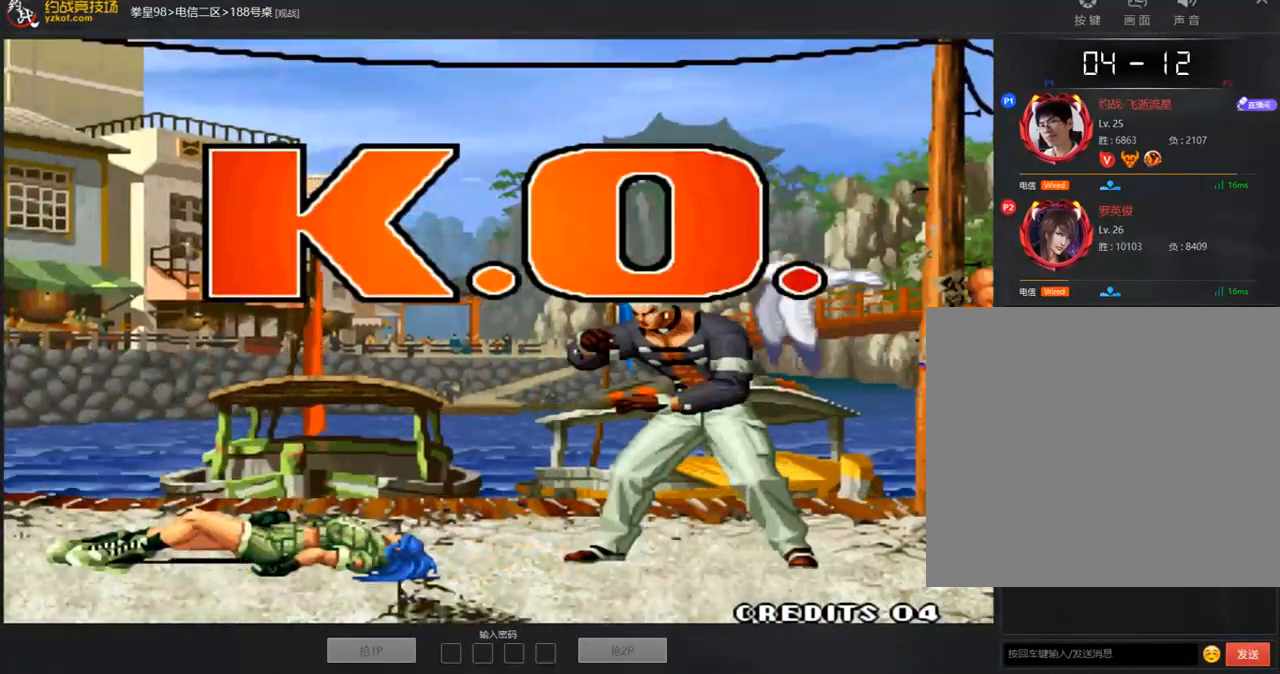
{"buttons": ["A"], "left_stick": "center", "events": [[34, "B", "down"], [134, "B", "up"], [185, "B", "down"], [302, "B", "up"], [369, "B", "down"], [486, "B", "up"]]}
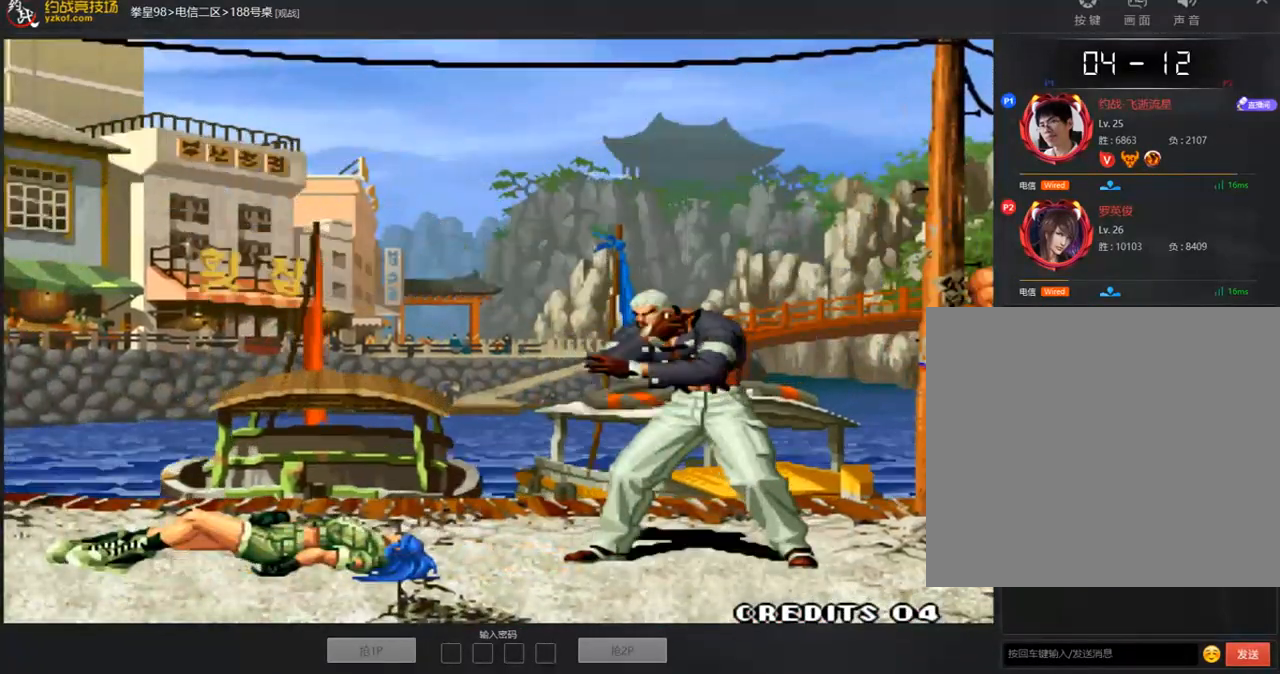
{"buttons": ["A", "B"], "left_stick": "center", "events": [[50, "B", "down"], [151, "B", "up"], [217, "B", "down"], [251, "A", "up"], [318, "A", "down"], [318, "B", "up"], [385, "B", "down"], [418, "A", "up"], [469, "A", "down"]]}
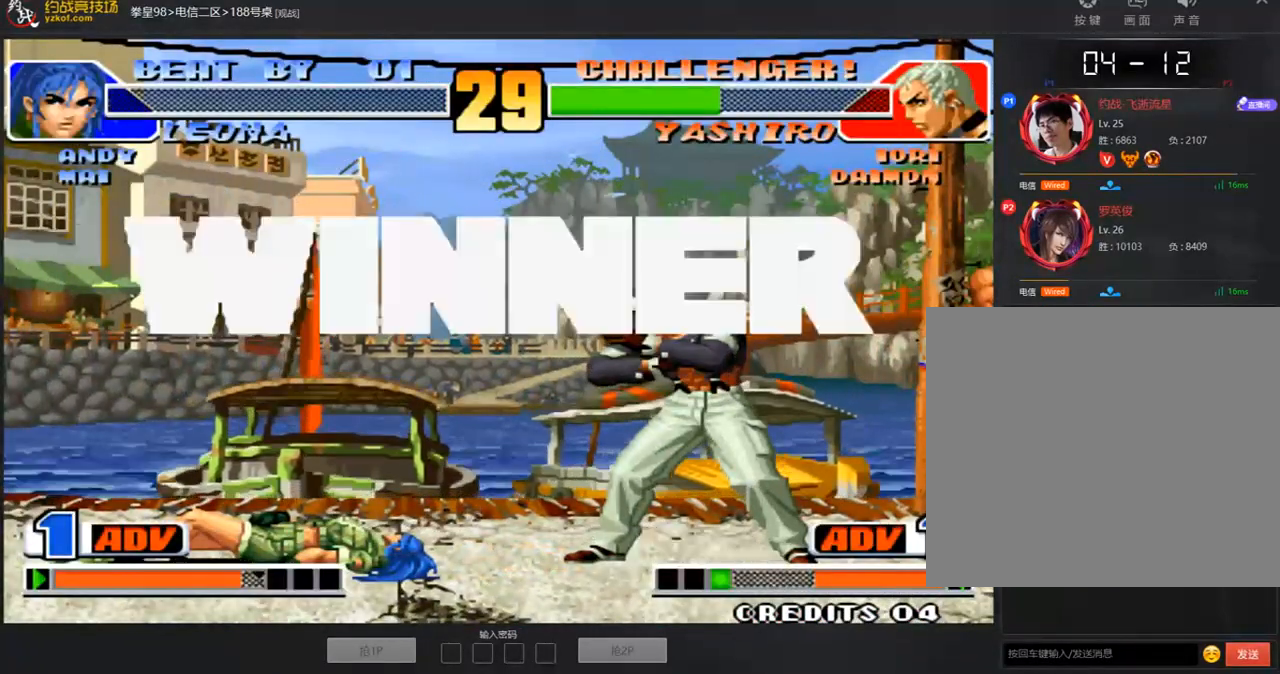
{"buttons": ["A", "B"], "left_stick": "center", "events": [[101, "A", "up"], [151, "A", "down"], [168, "B", "up"], [235, "B", "down"], [352, "B", "up"], [419, "B", "down"], [435, "A", "up"], [502, "A", "down"]]}
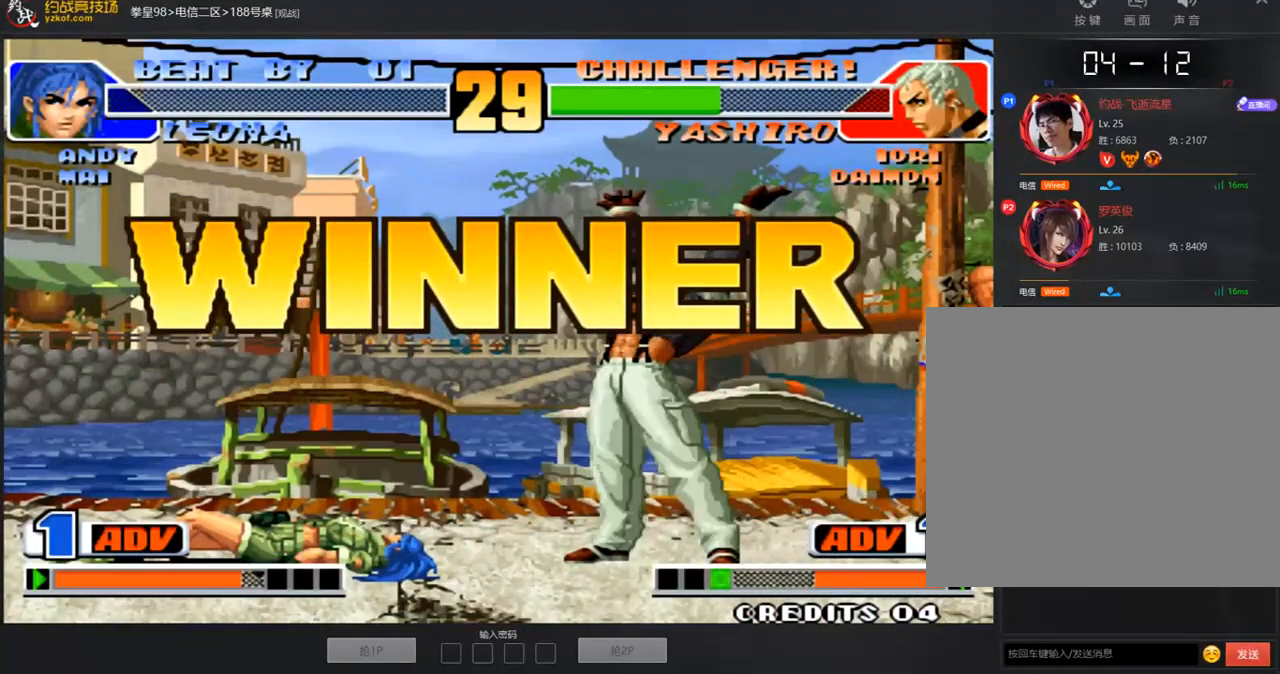
{"buttons": ["B"], "left_stick": "center", "events": [[17, "B", "up"], [84, "B", "down"], [118, "A", "up"], [185, "A", "down"], [185, "B", "up"], [252, "B", "down"], [285, "A", "up"], [335, "A", "down"], [352, "B", "up"], [419, "B", "down"], [436, "A", "up"]]}
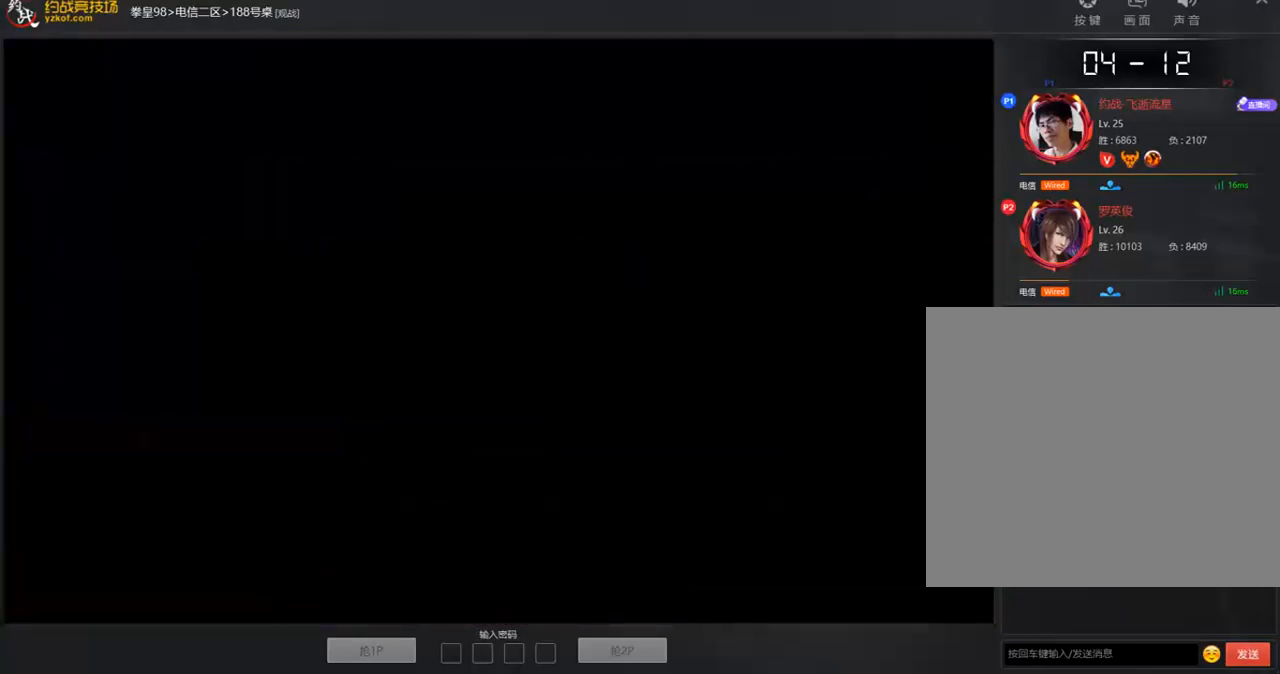
{"buttons": ["B"], "left_stick": "center", "events": [[17, "A", "down"], [17, "B", "up"], [84, "B", "down"], [117, "A", "up"], [168, "A", "down"], [218, "B", "up"], [285, "B", "down"], [301, "A", "up"], [352, "A", "down"], [368, "B", "up"], [435, "B", "down"], [486, "A", "up"]]}
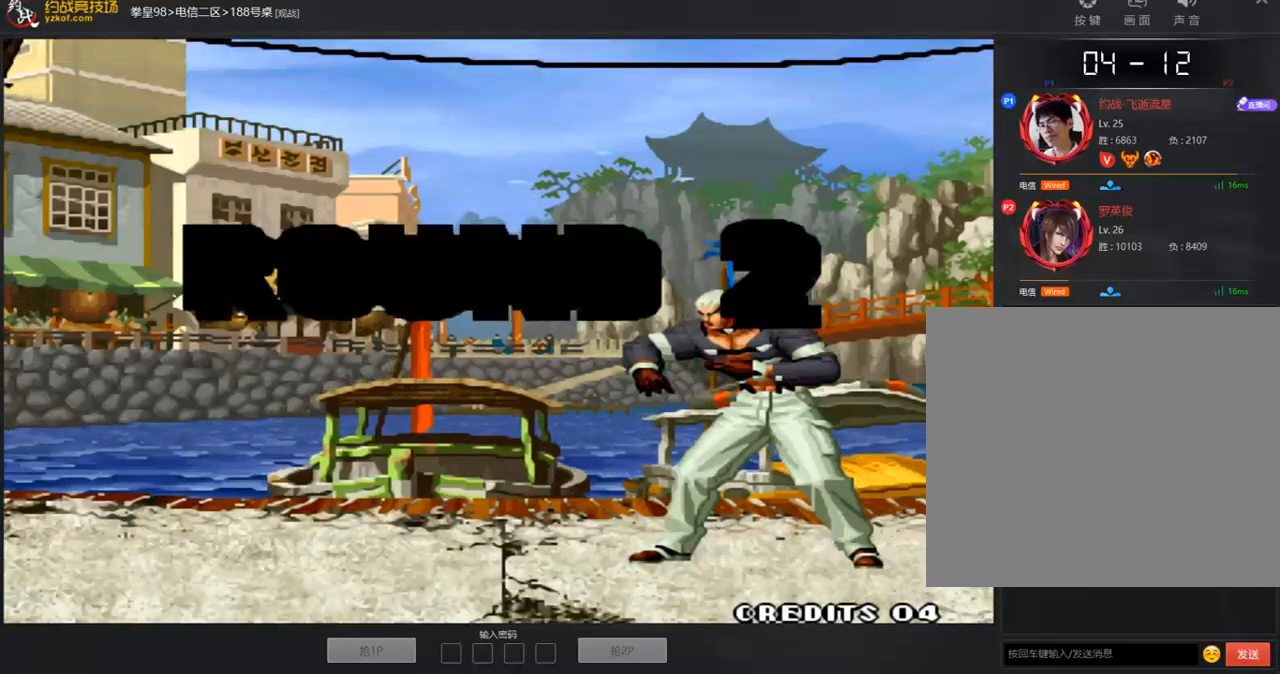
{"buttons": ["A", "B"], "left_stick": "center", "events": [[51, "A", "down"], [51, "B", "up"], [118, "B", "down"], [252, "B", "up"], [319, "A", "up"], [319, "B", "down"], [386, "A", "down"], [402, "B", "up"], [503, "B", "down"]]}
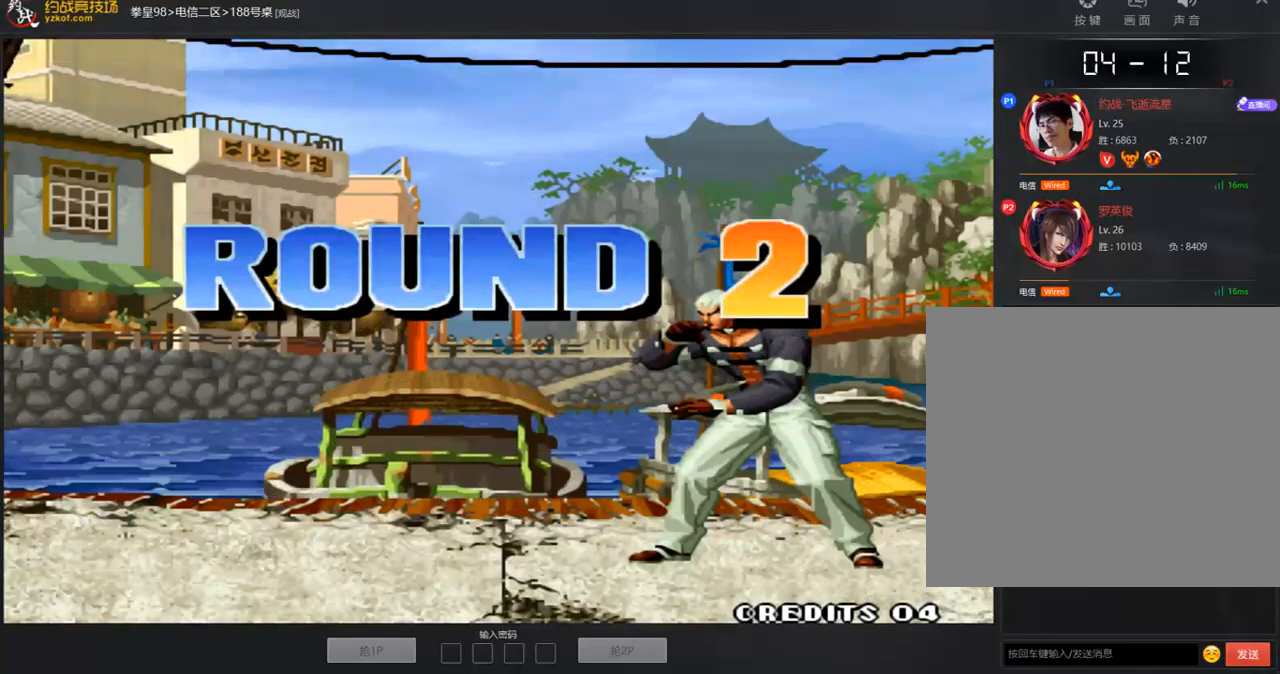
{"buttons": ["A", "B"], "left_stick": "center", "events": [[16, "A", "up"], [83, "A", "down"], [83, "B", "up"], [150, "B", "down"], [167, "A", "up"], [217, "A", "down"], [234, "B", "up"], [351, "B", "down"], [368, "A", "up"], [418, "A", "down"], [418, "B", "up"], [485, "B", "down"]]}